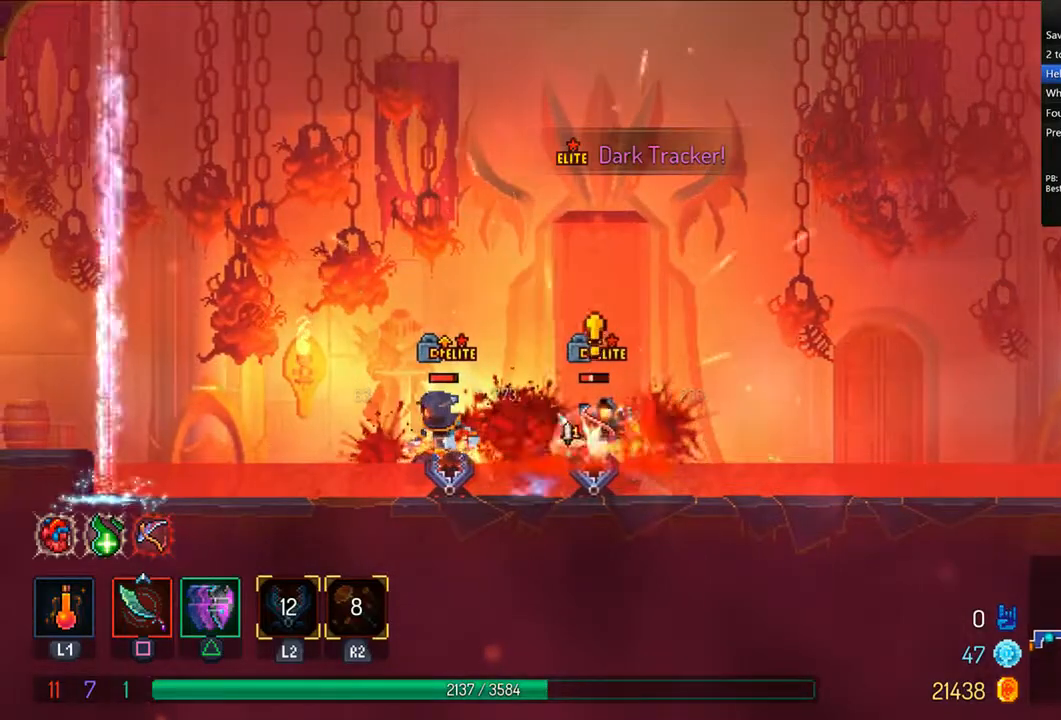
Gameplay with a controller (PlayStation layout); each line is a JSON object with the inputs held at the frame after it (dt_ms = milliseconds from this image to that frame). "events" lists button and stick changes between this image and that frame as [ms after this image, input, new state], when the widget could be followed in between.
{"dt_ms": 500, "buttons": ["SQUARE", "R1", "DPAD_LEFT"], "left_stick": "center", "right_stick": "center", "events": [[42, "DPAD_RIGHT", "up"], [83, "CIRCLE", "up"], [83, "DPAD_LEFT", "down"], [208, "SQUARE", "down"], [250, "SQUARE", "up"], [333, "SQUARE", "down"], [417, "R1", "down"], [417, "SQUARE", "up"], [458, "SQUARE", "down"]]}
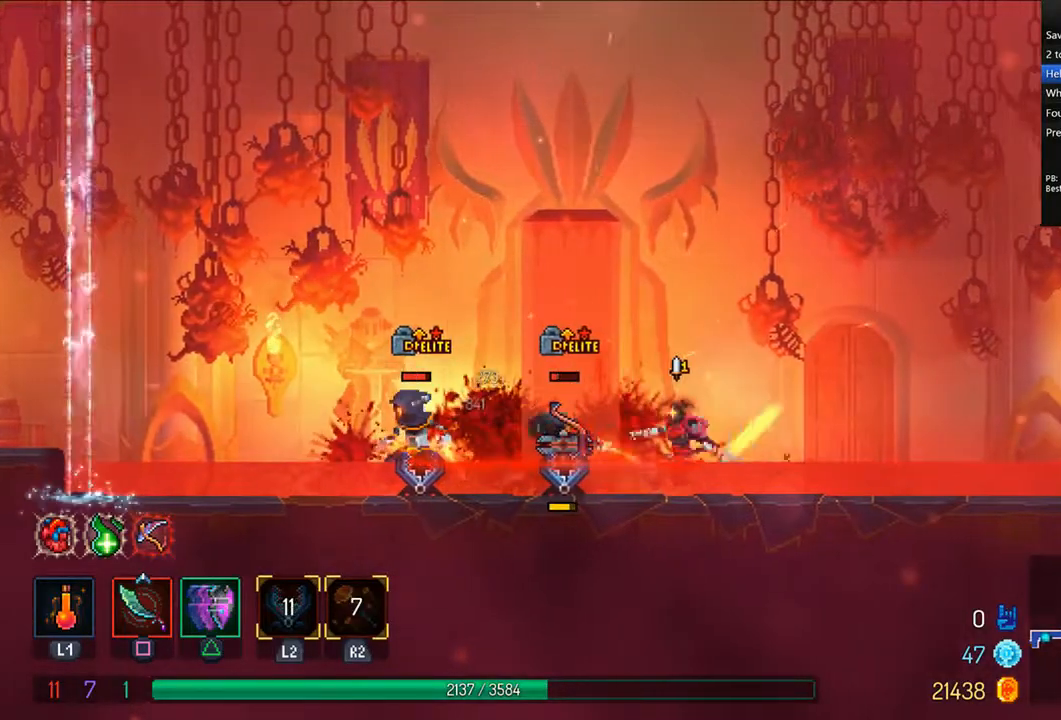
{"dt_ms": 500, "buttons": ["R1", "DPAD_LEFT"], "left_stick": "center", "right_stick": "center", "events": [[42, "SQUARE", "up"], [125, "R1", "up"], [125, "SQUARE", "down"], [208, "SQUARE", "up"], [250, "SQUARE", "down"], [333, "SQUARE", "up"], [417, "SQUARE", "down"], [500, "R1", "down"], [500, "SQUARE", "up"]]}
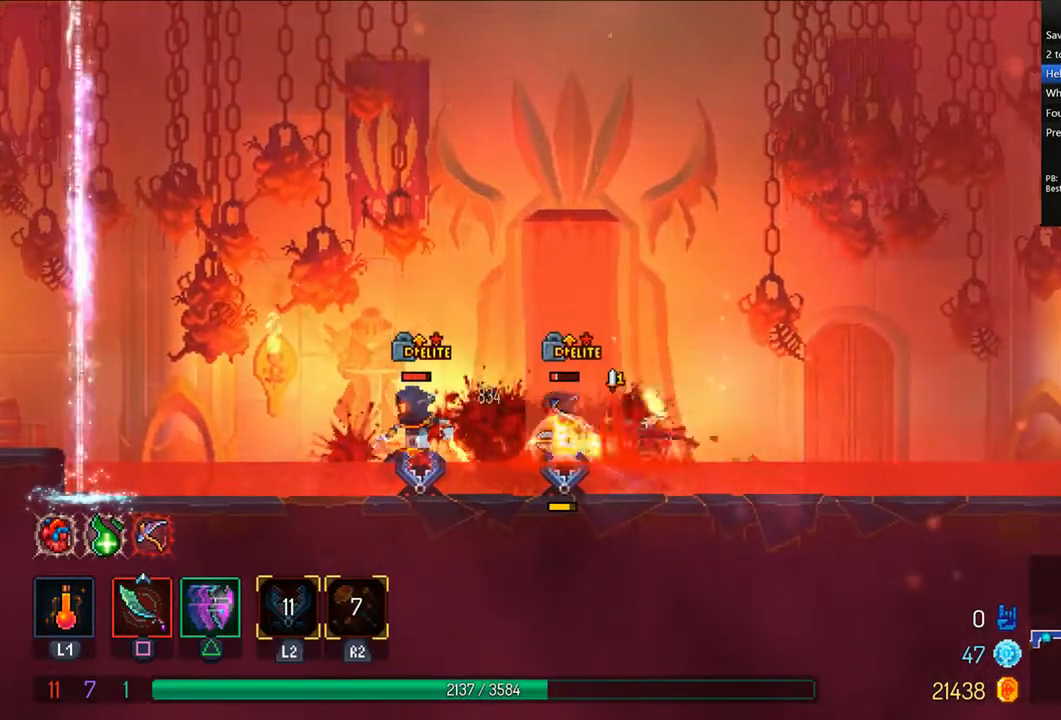
{"dt_ms": 500, "buttons": ["SQUARE", "R1", "DPAD_LEFT"], "left_stick": "center", "right_stick": "center", "events": [[83, "SQUARE", "down"], [125, "SQUARE", "up"], [208, "SQUARE", "down"], [292, "SQUARE", "up"], [333, "SQUARE", "down"], [417, "SQUARE", "up"], [500, "SQUARE", "down"]]}
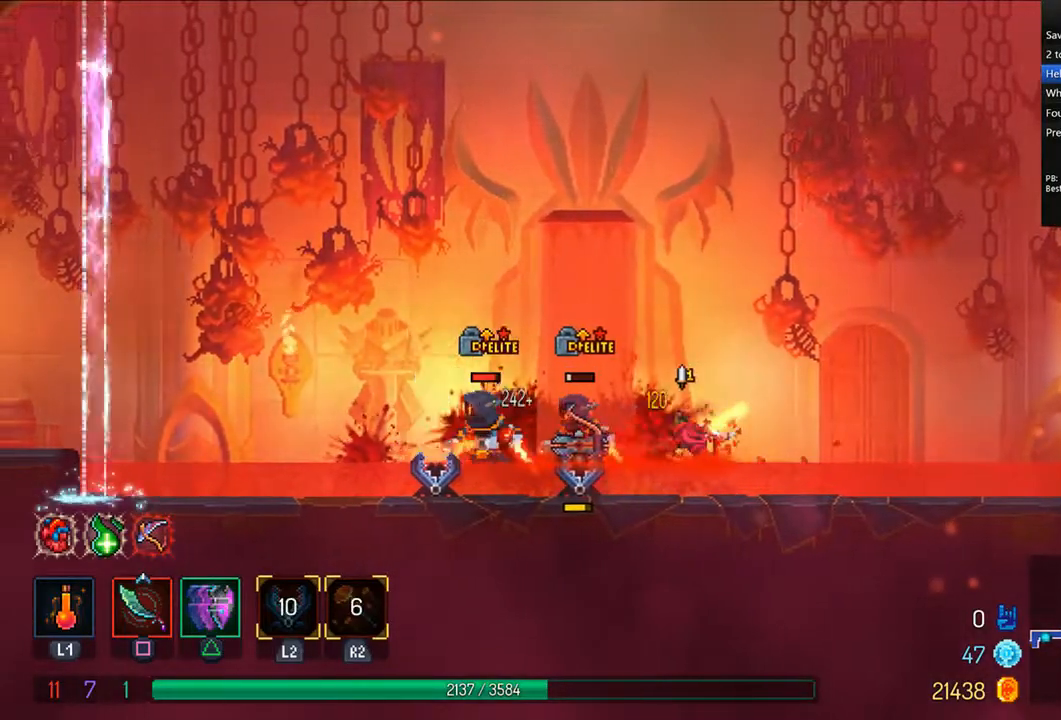
{"dt_ms": 500, "buttons": ["DPAD_LEFT"], "left_stick": "center", "right_stick": "center"}
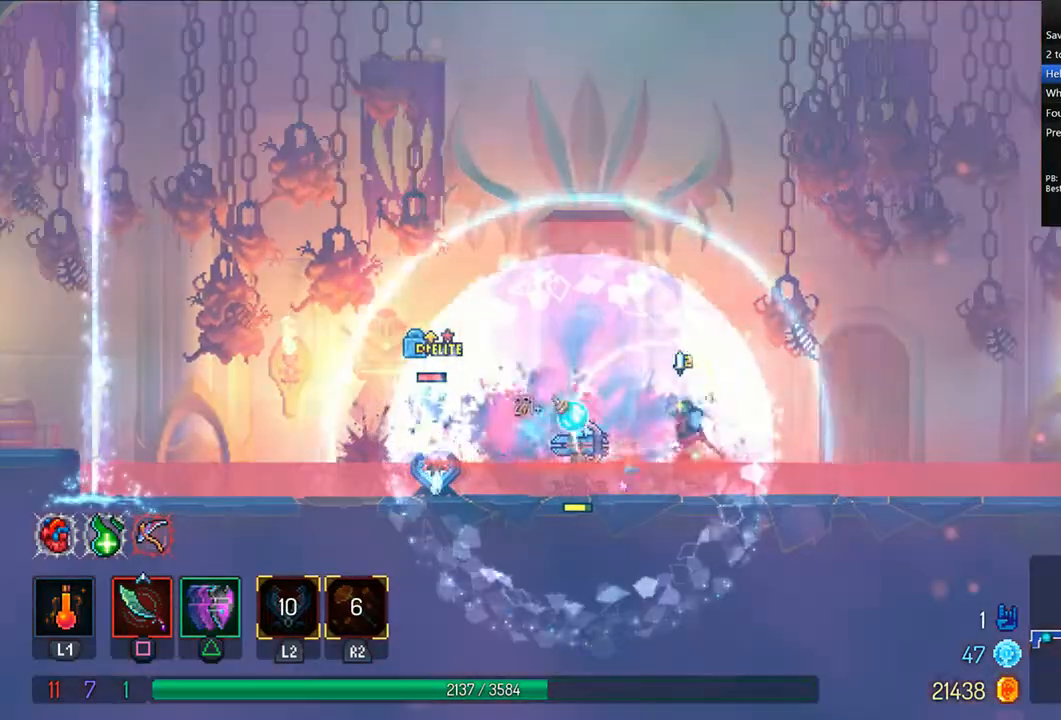
{"dt_ms": 500, "buttons": ["CIRCLE", "DPAD_LEFT"], "left_stick": "center", "right_stick": "center", "events": [[83, "SQUARE", "down"], [167, "SQUARE", "up"], [458, "CIRCLE", "down"]]}
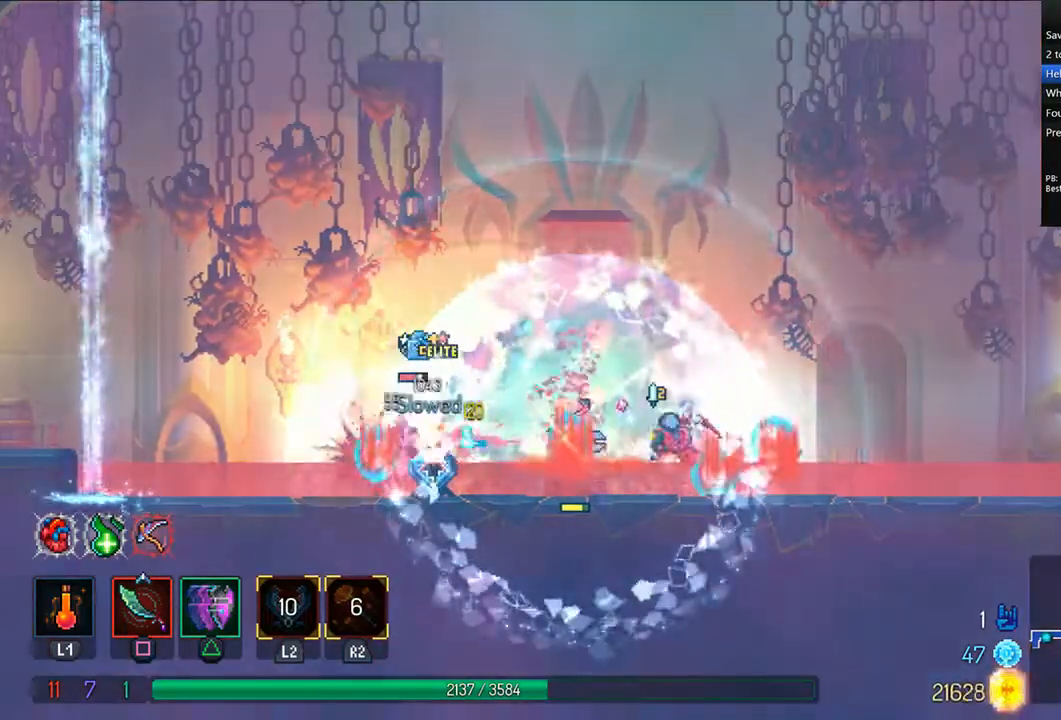
{"dt_ms": 500, "buttons": ["SQUARE"], "left_stick": "center", "right_stick": "center", "events": [[83, "CIRCLE", "up"], [125, "CIRCLE", "down"], [208, "CIRCLE", "up"], [250, "CIRCLE", "down"], [375, "CIRCLE", "up"], [458, "SQUARE", "down"], [500, "DPAD_LEFT", "up"]]}
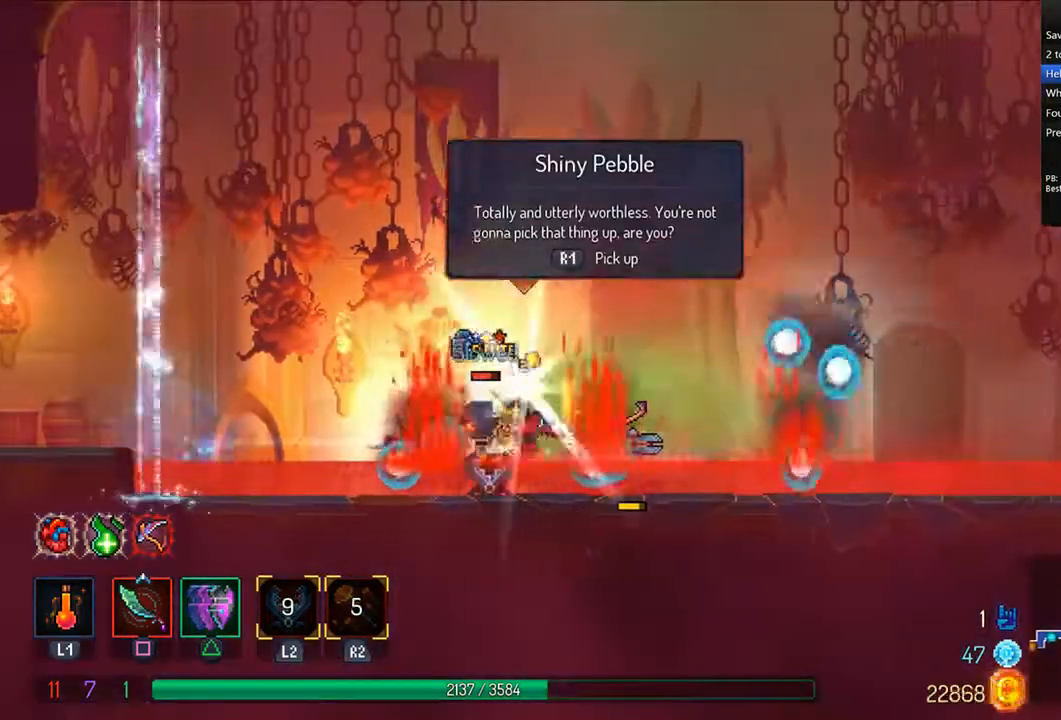
{"dt_ms": 500, "buttons": [], "left_stick": "center", "right_stick": "center", "events": [[42, "SQUARE", "up"], [83, "SQUARE", "down"], [167, "SQUARE", "up"], [250, "SQUARE", "down"], [333, "SQUARE", "up"], [375, "SQUARE", "down"], [458, "SQUARE", "up"]]}
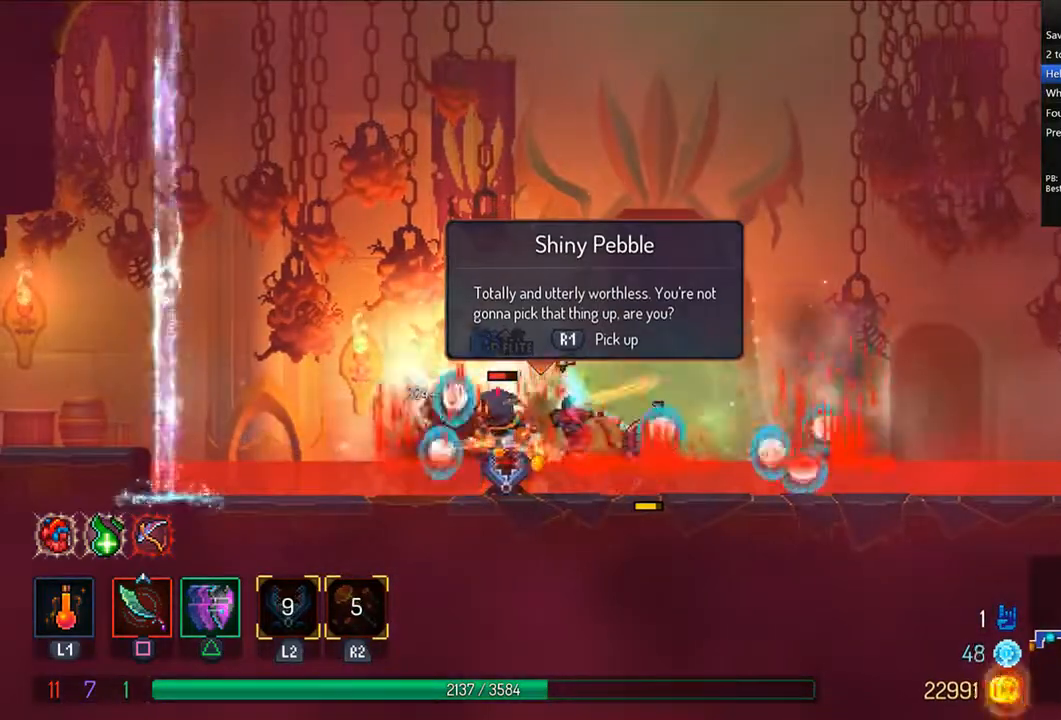
{"dt_ms": 500, "buttons": ["SQUARE"], "left_stick": "center", "right_stick": "center", "events": [[42, "SQUARE", "down"], [83, "SQUARE", "up"], [167, "SQUARE", "down"], [250, "SQUARE", "up"], [333, "SQUARE", "down"], [417, "SQUARE", "up"], [500, "SQUARE", "down"]]}
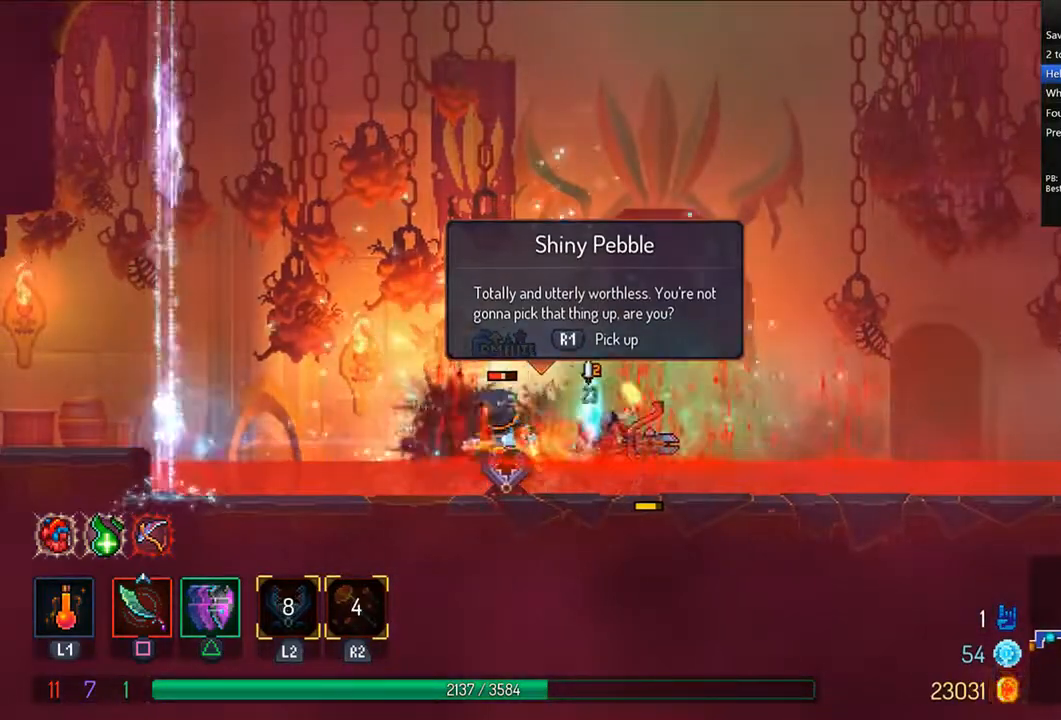
{"dt_ms": 500, "buttons": [], "left_stick": "center", "right_stick": "center", "events": [[83, "SQUARE", "up"], [125, "SQUARE", "down"], [167, "right_stick", "down-right"], [208, "SQUARE", "up"], [292, "SQUARE", "down"], [375, "SQUARE", "up"], [417, "SQUARE", "down"], [417, "right_stick", "center"], [500, "SQUARE", "up"]]}
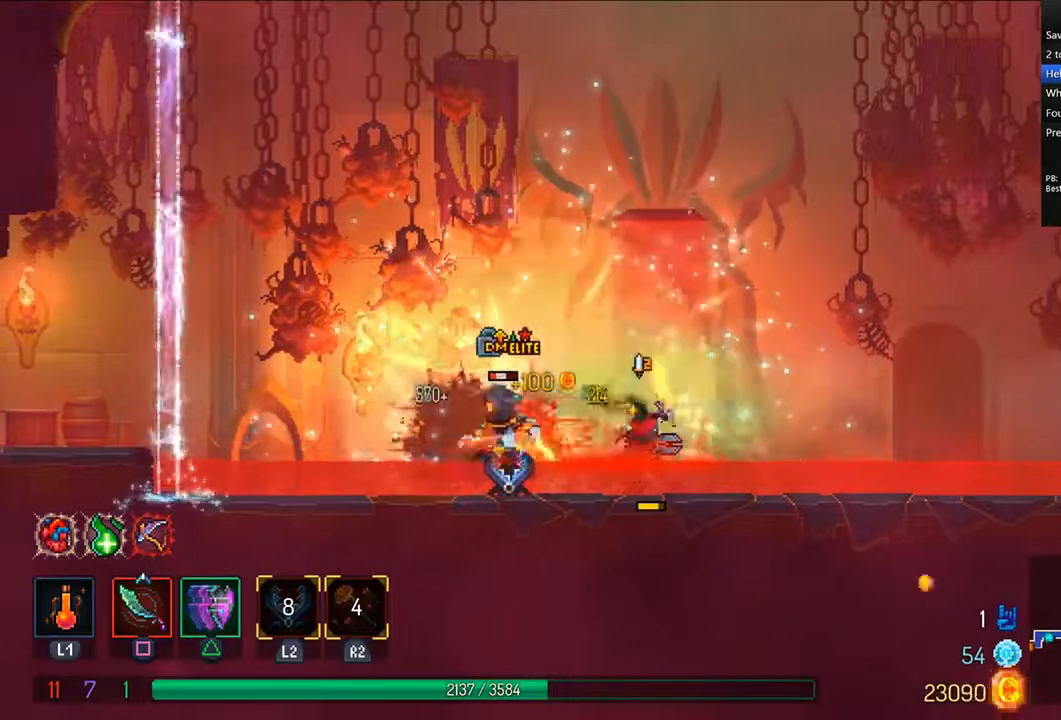
{"dt_ms": 500, "buttons": ["SQUARE", "DPAD_LEFT"], "left_stick": "center", "right_stick": "center", "events": [[83, "SQUARE", "down"], [83, "right_stick", "down-right"], [167, "SQUARE", "up"], [208, "DPAD_LEFT", "down"], [250, "SQUARE", "down"], [292, "SQUARE", "up"], [375, "SQUARE", "down"], [375, "right_stick", "center"], [458, "SQUARE", "up"], [500, "SQUARE", "down"]]}
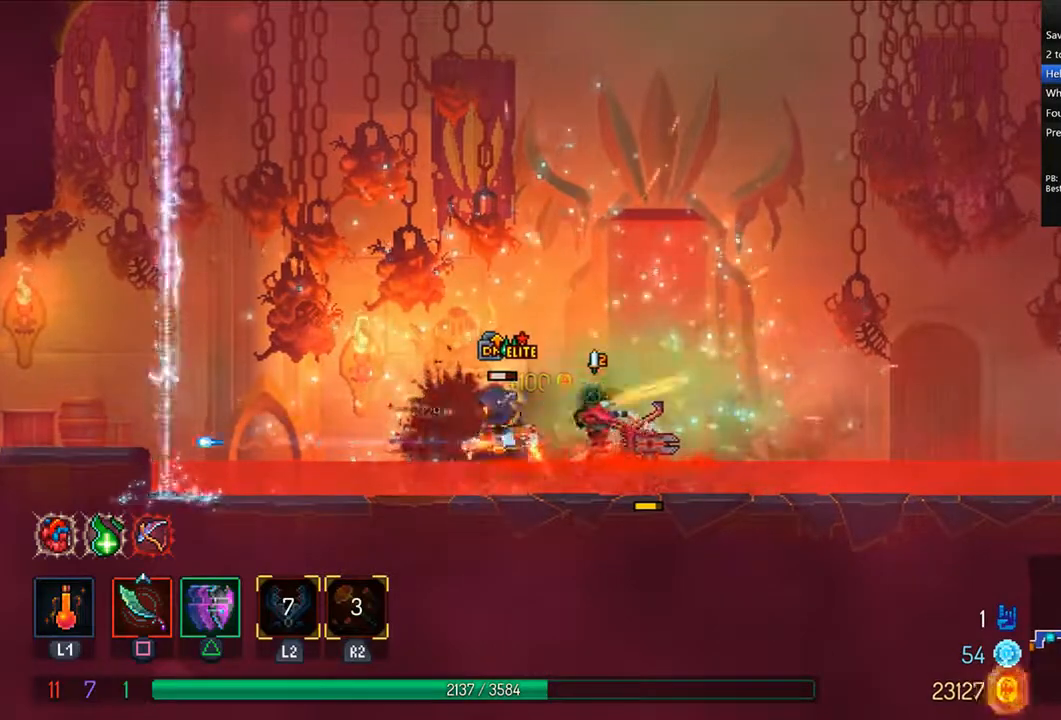
{"dt_ms": 500, "buttons": ["SQUARE"], "left_stick": "center", "right_stick": "center", "events": [[83, "SQUARE", "up"], [167, "SQUARE", "down"], [250, "SQUARE", "up"], [333, "SQUARE", "down"], [375, "DPAD_LEFT", "up"], [417, "SQUARE", "up"], [500, "SQUARE", "down"]]}
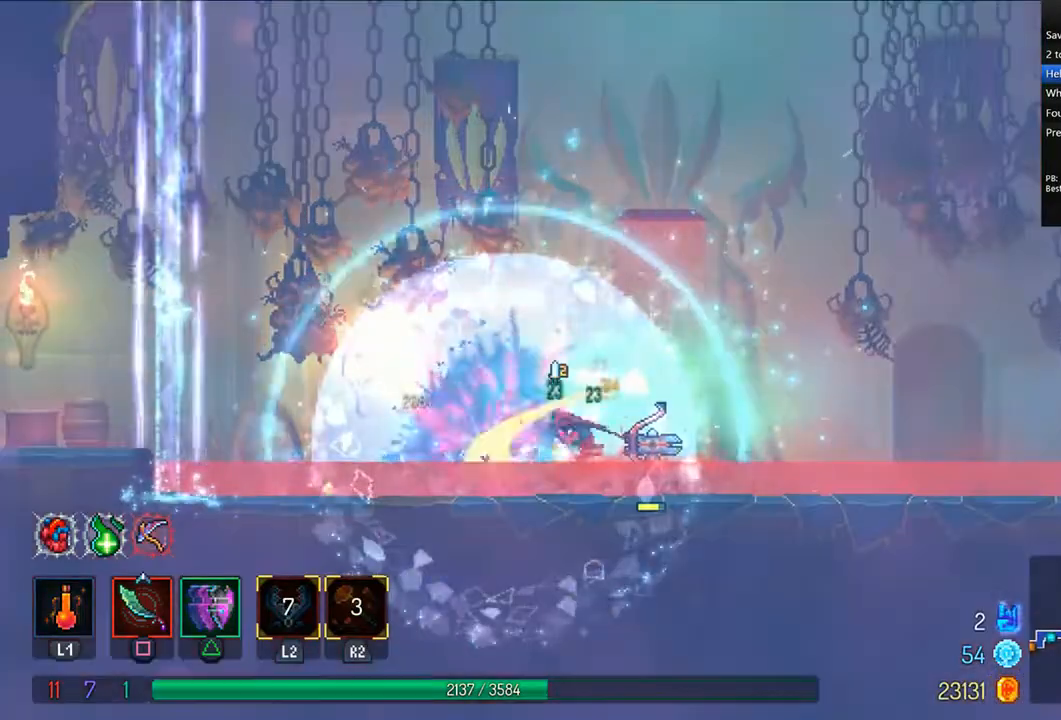
{"dt_ms": 500, "buttons": ["DPAD_LEFT"], "left_stick": "center", "right_stick": "center", "events": [[83, "SQUARE", "up"], [125, "SQUARE", "down"], [250, "SQUARE", "up"], [292, "DPAD_LEFT", "down"], [417, "R1", "down"], [500, "R1", "up"]]}
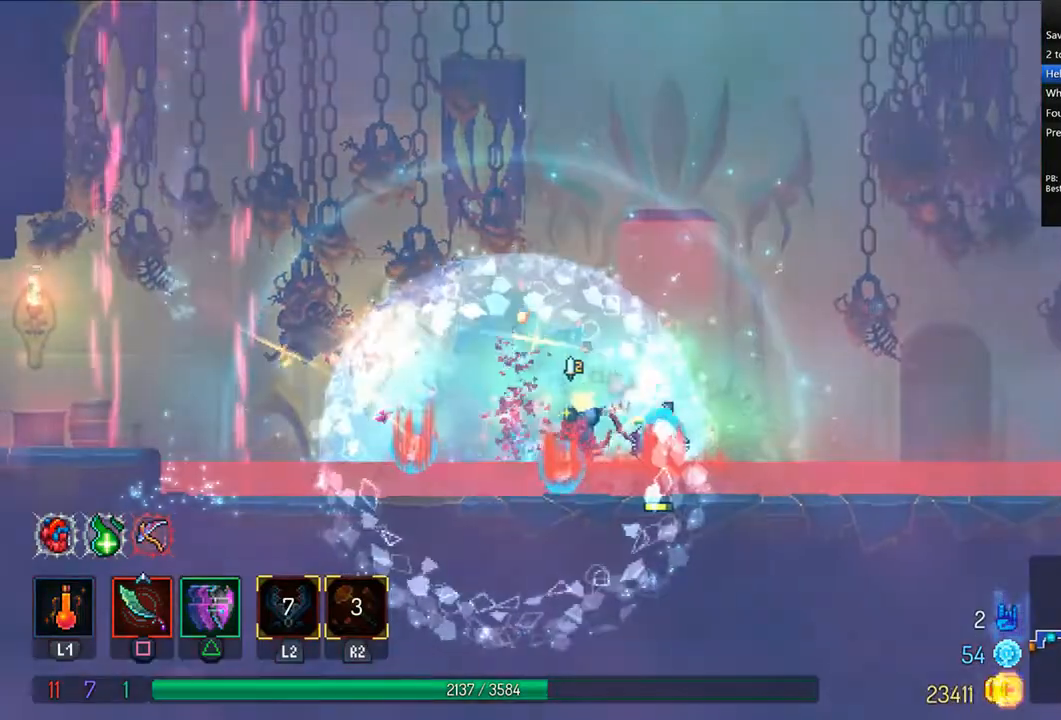
{"dt_ms": 500, "buttons": ["DPAD_LEFT"], "left_stick": "center", "right_stick": "center", "events": [[83, "R1", "down"], [167, "R1", "up"], [250, "R1", "down"], [292, "R1", "up"], [417, "R1", "down"], [500, "R1", "up"]]}
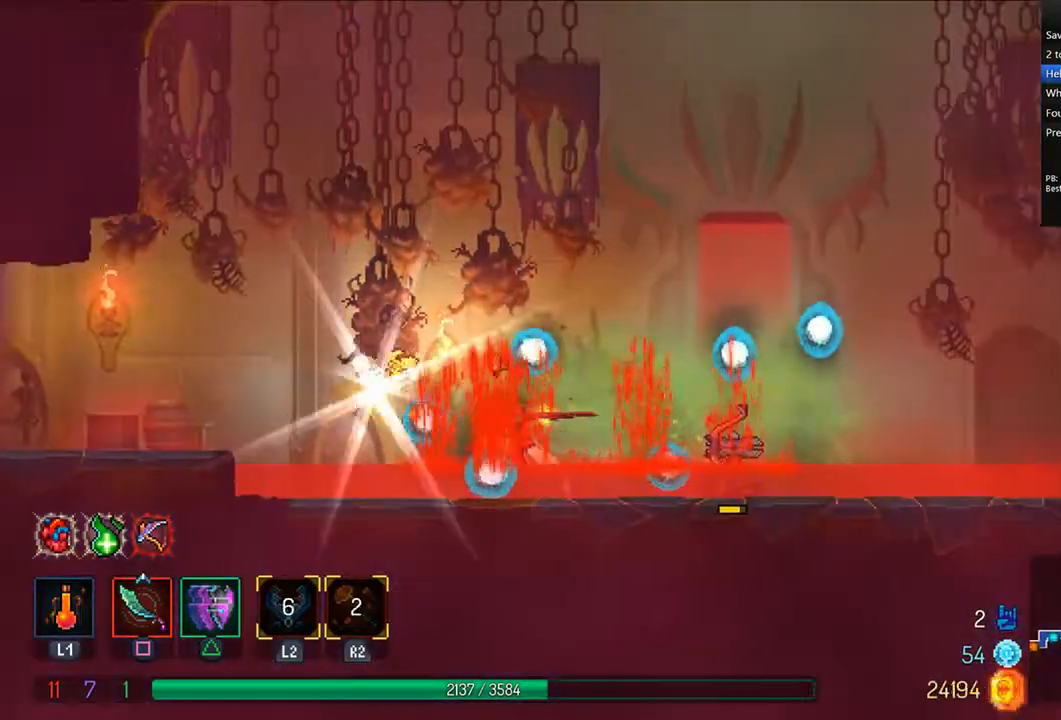
{"dt_ms": 500, "buttons": ["CIRCLE", "TRIANGLE", "DPAD_RIGHT"], "left_stick": "center", "right_stick": "center", "events": [[83, "R1", "down"], [167, "R1", "up"], [208, "DPAD_LEFT", "up"], [208, "DPAD_UP", "down"], [208, "R1", "down"], [250, "DPAD_RIGHT", "down"], [250, "DPAD_UP", "up"], [333, "R1", "up"], [417, "TRIANGLE", "down"], [458, "CIRCLE", "down"]]}
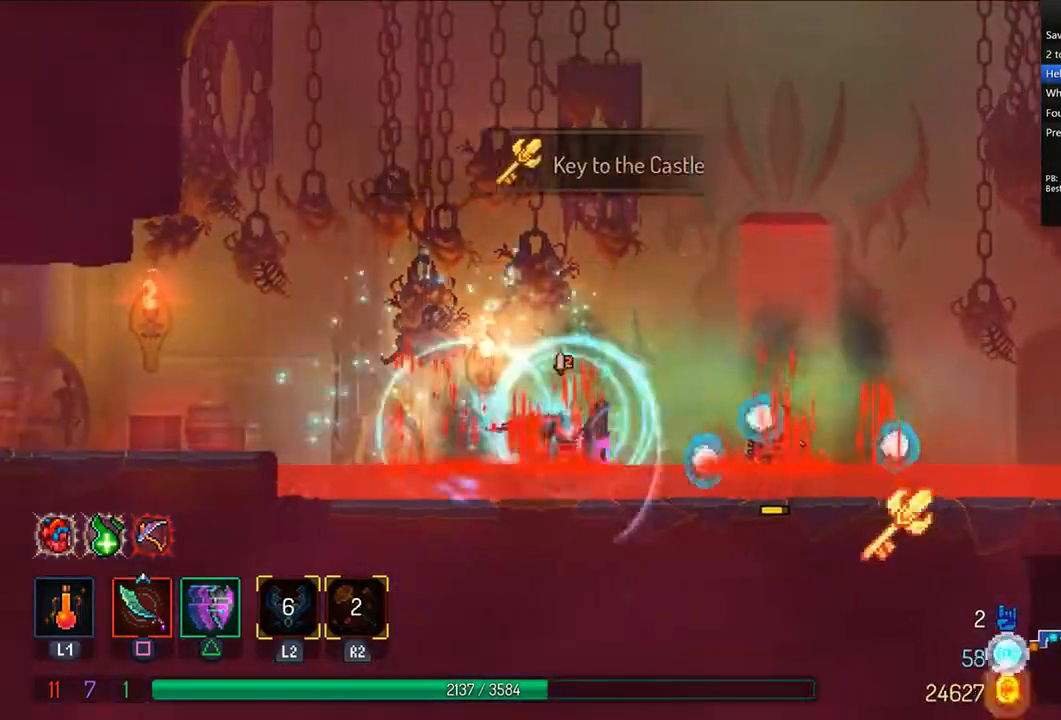
{"dt_ms": 500, "buttons": ["CROSS", "L1", "DPAD_RIGHT"], "left_stick": "center", "right_stick": "center", "events": [[250, "CIRCLE", "up"], [292, "TRIANGLE", "up"], [375, "L1", "down"], [500, "CROSS", "down"]]}
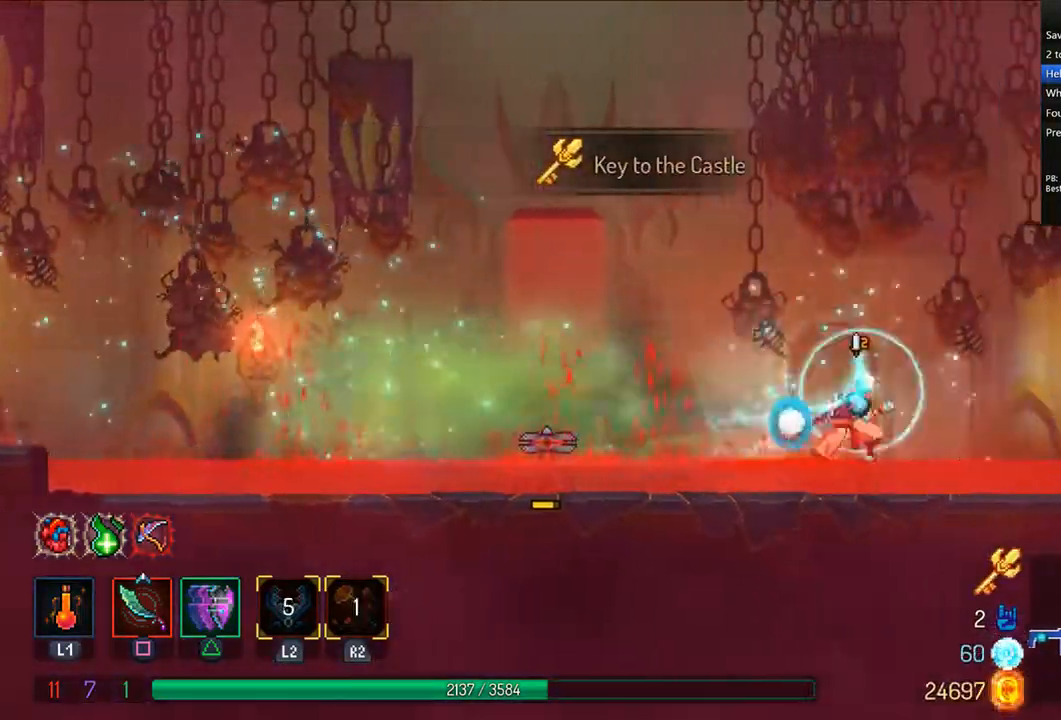
{"dt_ms": 500, "buttons": ["CIRCLE", "TRIANGLE", "DPAD_RIGHT"], "left_stick": "center", "right_stick": "center", "events": [[42, "L1", "up"], [125, "CROSS", "up"], [250, "TRIANGLE", "down"], [333, "CIRCLE", "down"]]}
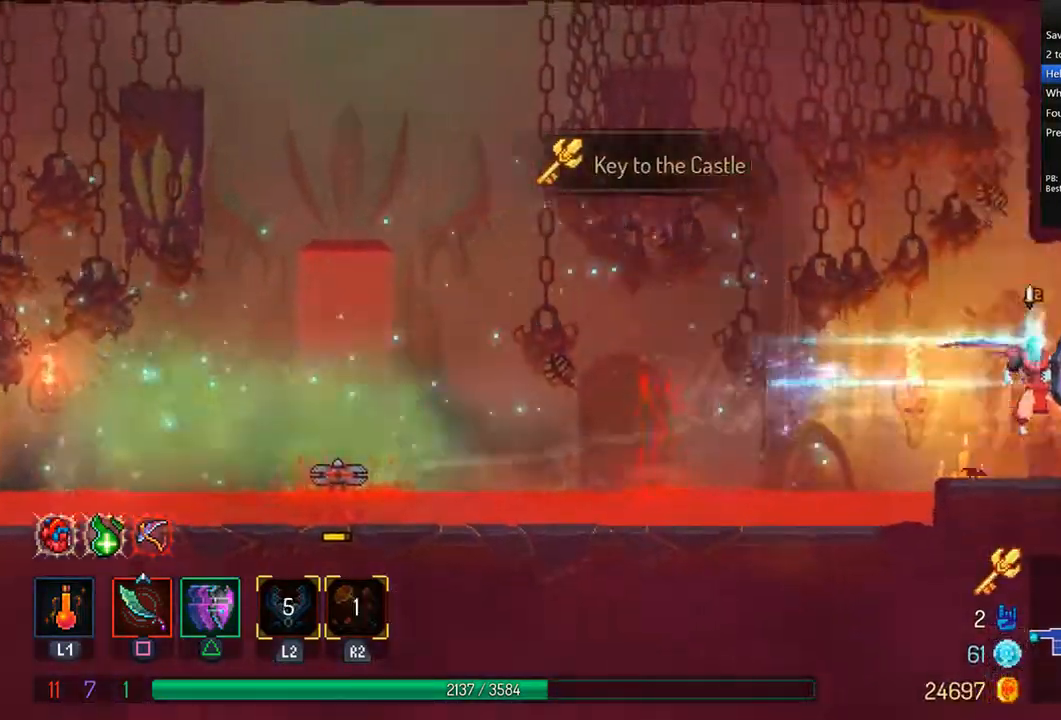
{"dt_ms": 500, "buttons": ["DPAD_RIGHT"], "left_stick": "center", "right_stick": "right", "events": [[42, "TRIANGLE", "up"], [83, "CIRCLE", "up"], [292, "CROSS", "down"], [375, "CROSS", "up"], [458, "right_stick", "right"]]}
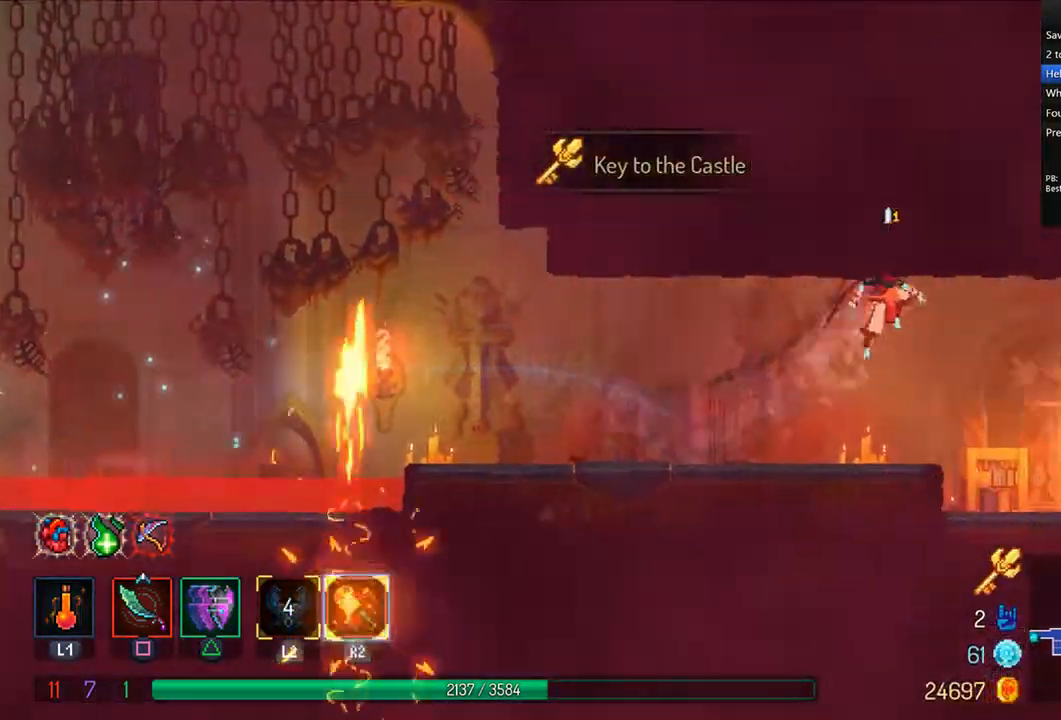
{"dt_ms": 500, "buttons": ["DPAD_RIGHT"], "left_stick": "center", "right_stick": "right", "events": [[167, "TRIANGLE", "down"], [208, "CIRCLE", "down"], [375, "CIRCLE", "up"], [375, "TRIANGLE", "up"]]}
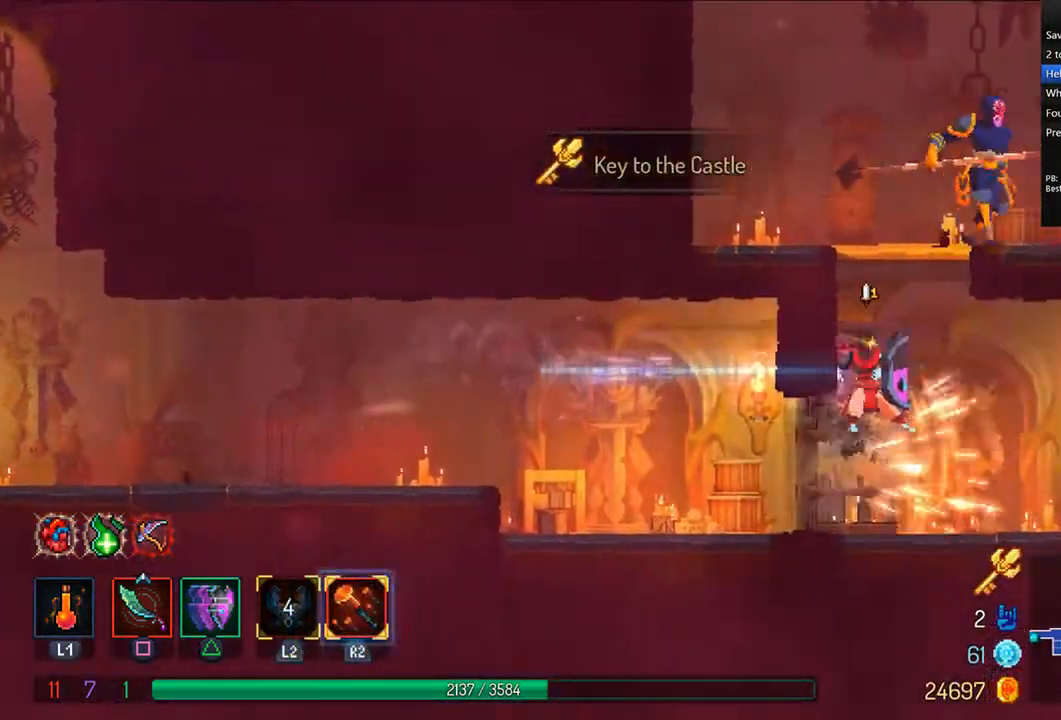
{"dt_ms": 500, "buttons": ["CROSS"], "left_stick": "center", "right_stick": "center", "events": [[42, "right_stick", "center"], [125, "DPAD_RIGHT", "up"], [333, "CROSS", "down"], [333, "DPAD_LEFT", "down"], [417, "CROSS", "up"], [458, "DPAD_LEFT", "up"], [500, "CROSS", "down"]]}
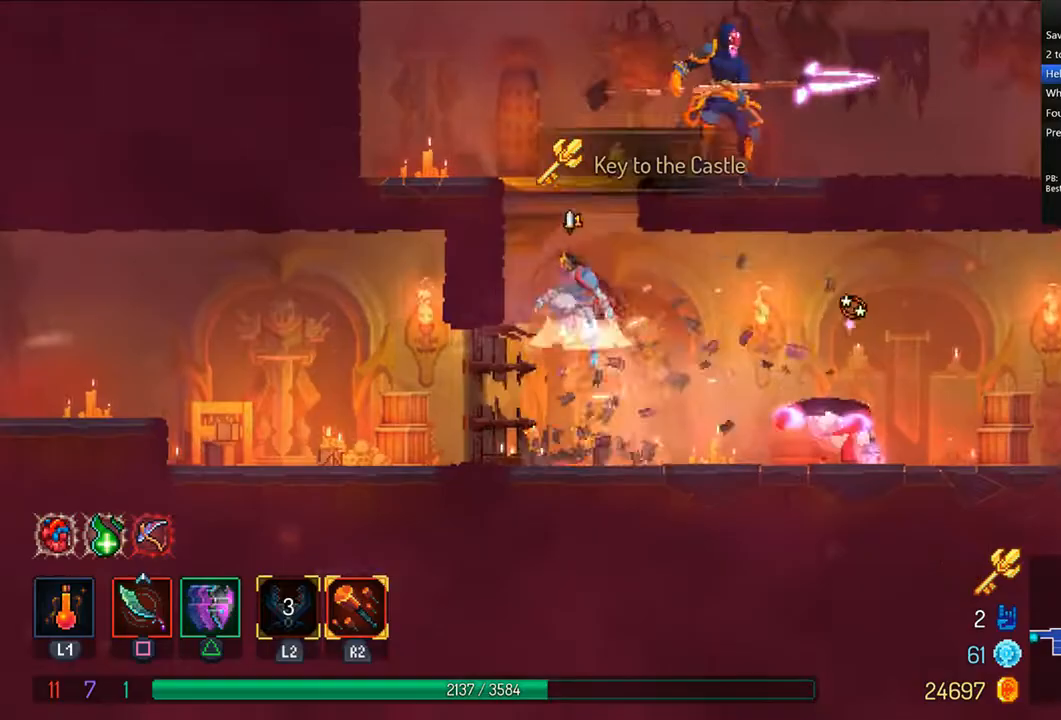
{"dt_ms": 1000, "buttons": ["DPAD_UP"], "left_stick": "center", "right_stick": "center"}
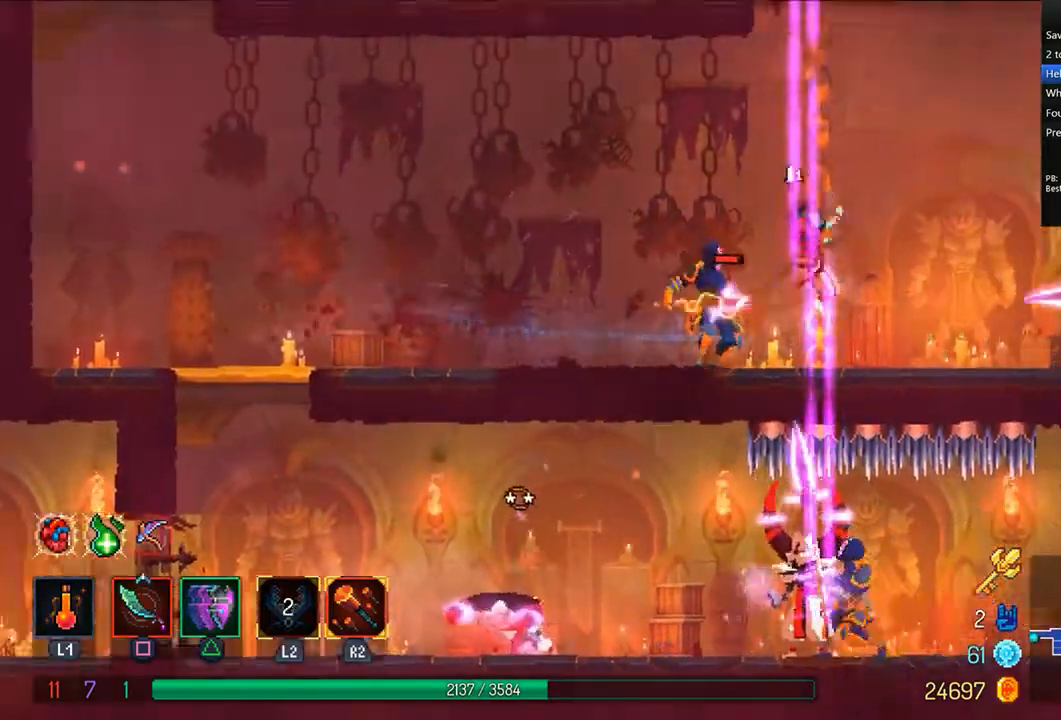
{"dt_ms": 500, "buttons": ["DPAD_RIGHT"], "left_stick": "center", "right_stick": "center", "events": [[83, "CROSS", "down"], [167, "CROSS", "up"], [250, "CROSS", "down"], [333, "CROSS", "up"], [417, "CROSS", "down"], [417, "DPAD_RIGHT", "down"], [417, "DPAD_UP", "up"], [500, "CROSS", "up"]]}
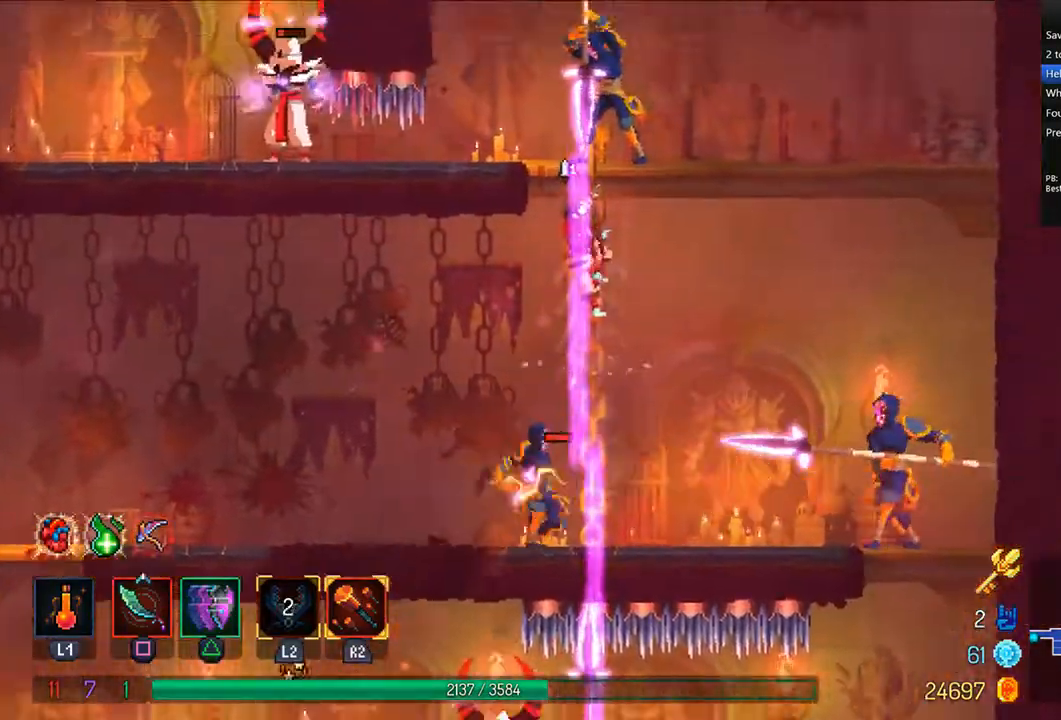
{"dt_ms": 500, "buttons": [], "left_stick": "center", "right_stick": "center", "events": [[42, "CROSS", "down"], [125, "CROSS", "up"], [208, "CROSS", "down"], [292, "CROSS", "up"], [375, "CROSS", "down"], [417, "CROSS", "up"], [500, "DPAD_RIGHT", "up"]]}
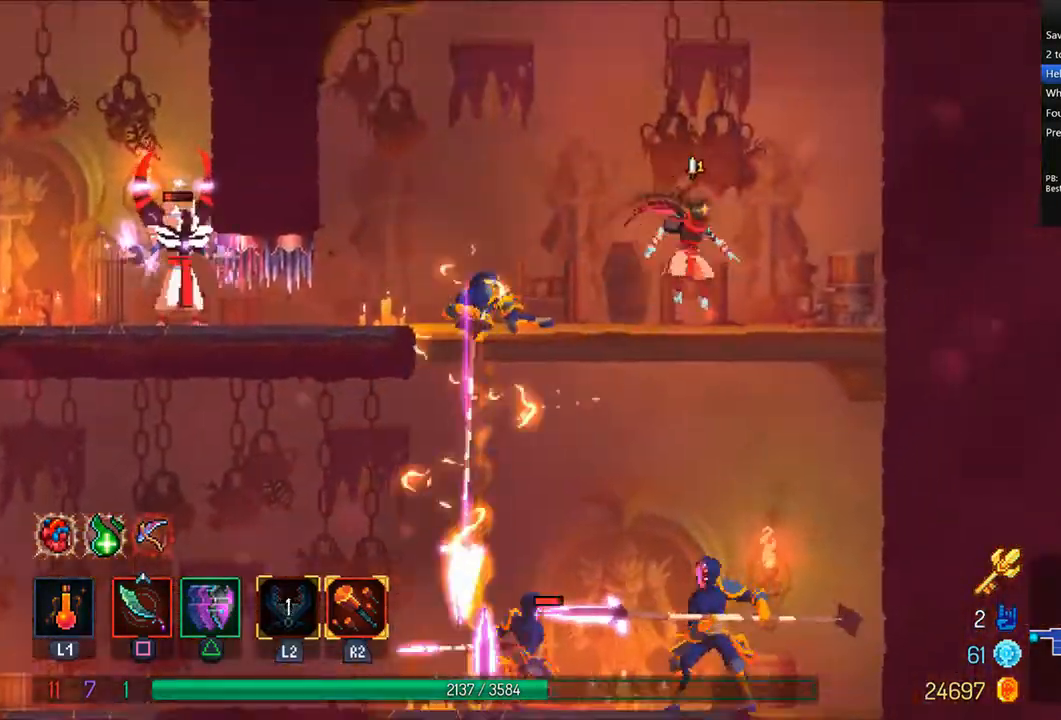
{"dt_ms": 500, "buttons": ["DPAD_RIGHT"], "left_stick": "center", "right_stick": "center", "events": [[83, "DPAD_LEFT", "down"], [417, "DPAD_LEFT", "up"], [500, "DPAD_RIGHT", "down"]]}
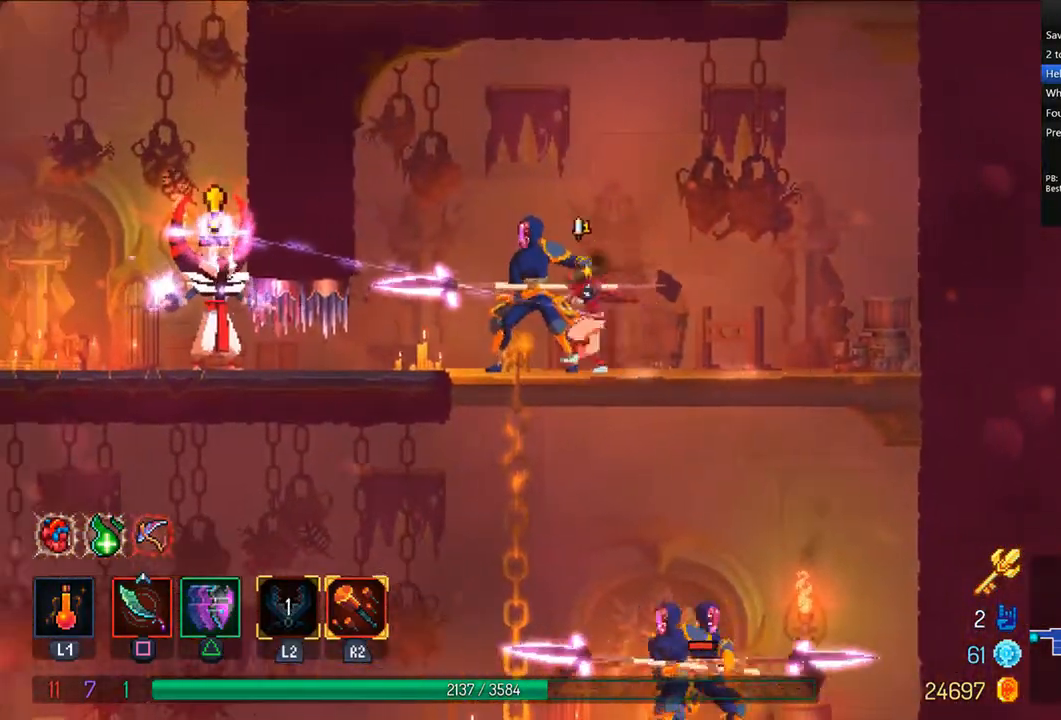
{"dt_ms": 500, "buttons": ["CIRCLE", "TRIANGLE", "DPAD_LEFT"], "left_stick": "center", "right_stick": "center", "events": [[125, "DPAD_RIGHT", "up"], [208, "DPAD_LEFT", "down"], [292, "TRIANGLE", "down"], [333, "CIRCLE", "down"]]}
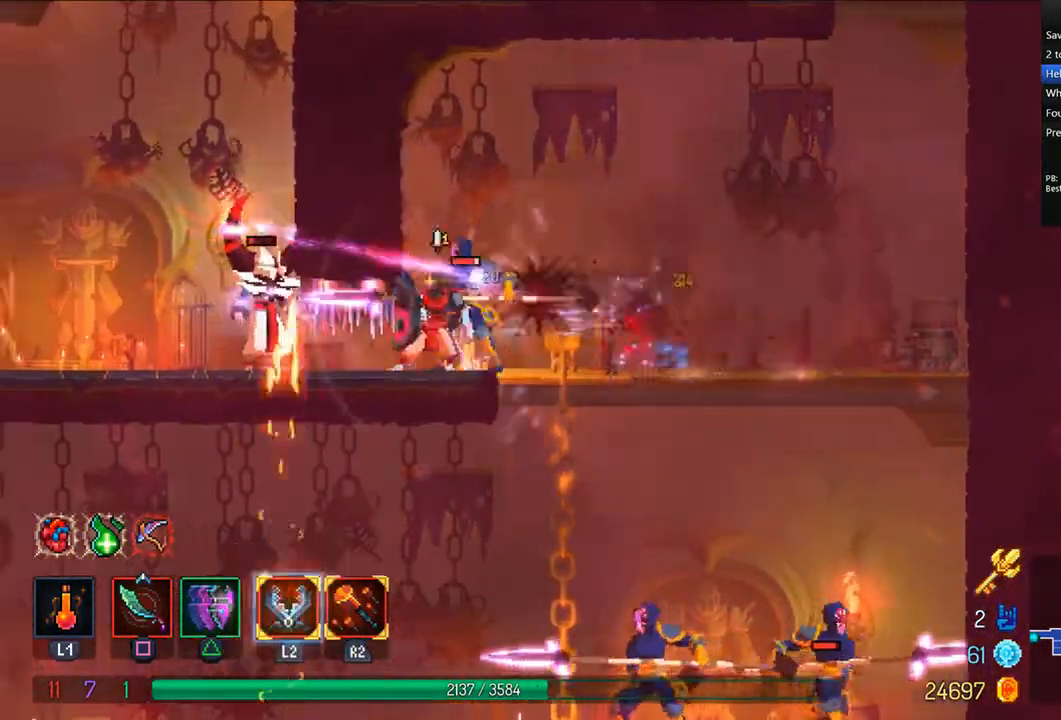
{"dt_ms": 500, "buttons": ["CROSS", "DPAD_LEFT"], "left_stick": "center", "right_stick": "center", "events": [[208, "CIRCLE", "up"], [250, "TRIANGLE", "up"], [458, "CROSS", "down"]]}
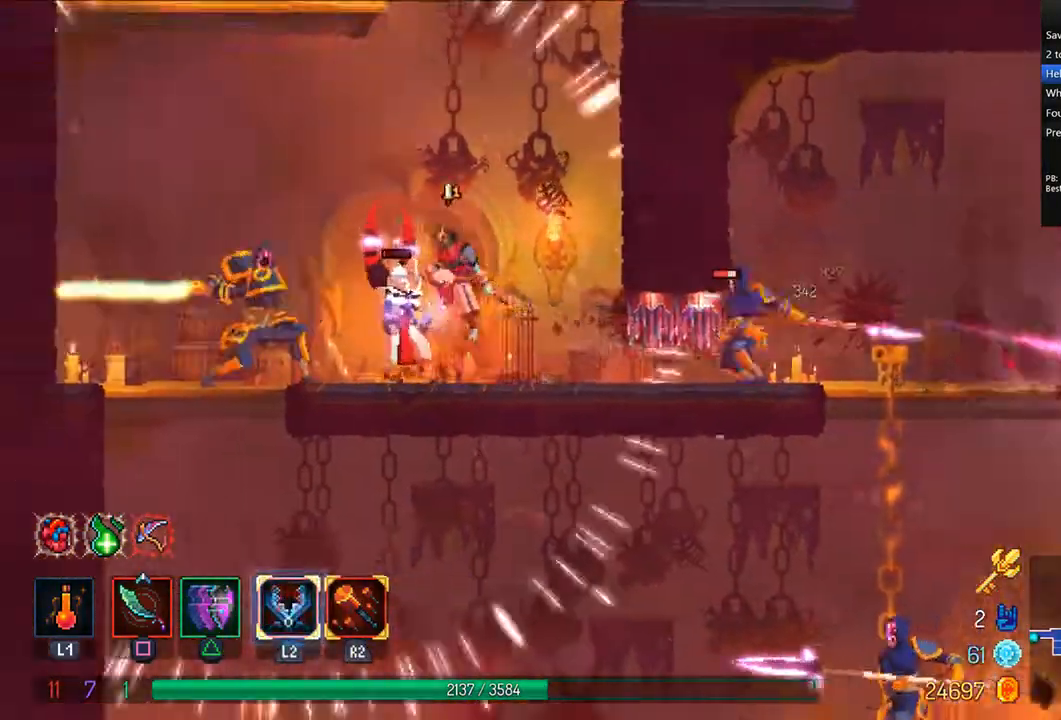
{"dt_ms": 500, "buttons": ["DPAD_LEFT"], "left_stick": "center", "right_stick": "center", "events": [[83, "CROSS", "up"], [167, "CROSS", "down"], [292, "CROSS", "up"]]}
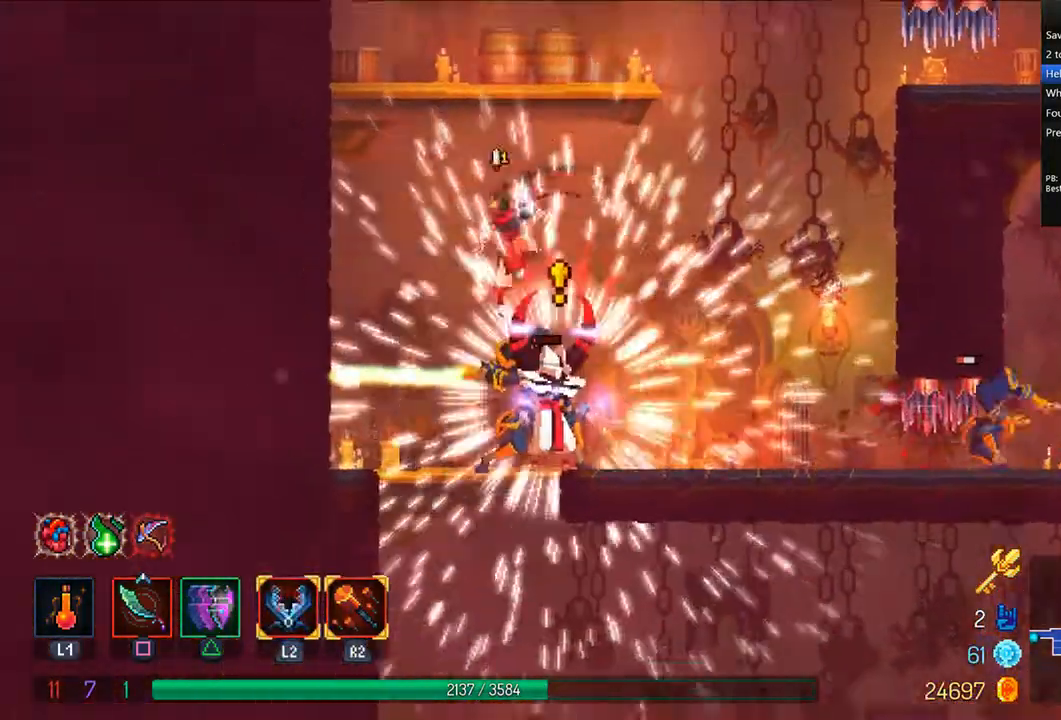
{"dt_ms": 500, "buttons": ["DPAD_RIGHT"], "left_stick": "center", "right_stick": "center", "events": [[250, "DPAD_LEFT", "up"], [500, "DPAD_RIGHT", "down"]]}
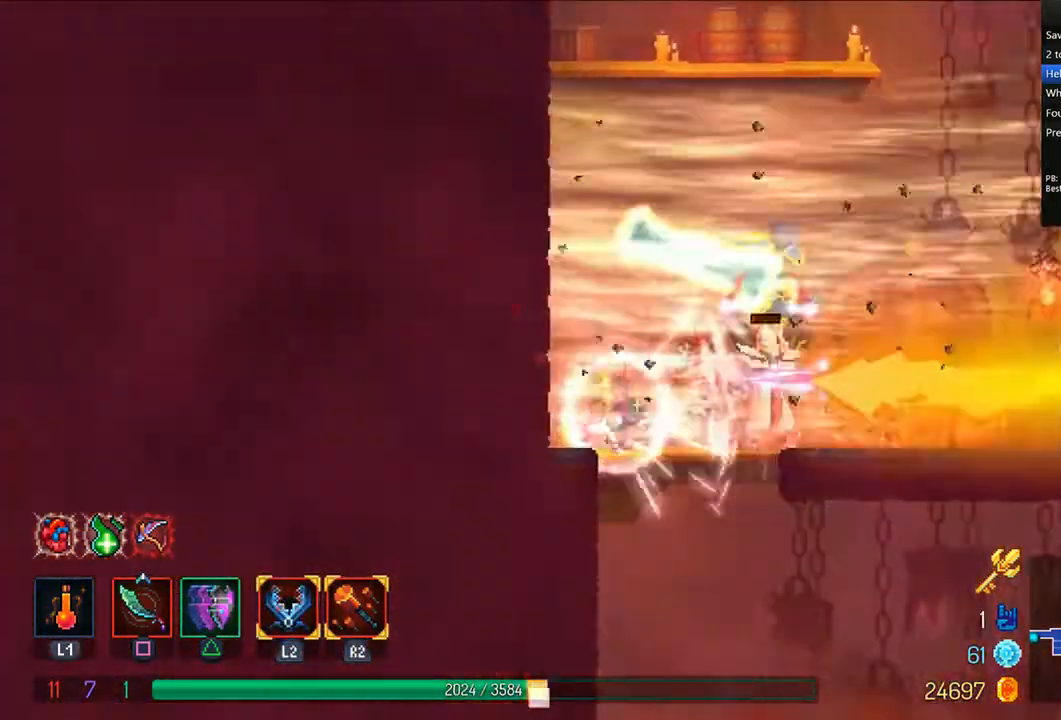
{"dt_ms": 500, "buttons": ["DPAD_DOWN"], "left_stick": "center", "right_stick": "center", "events": [[167, "DPAD_RIGHT", "up"], [292, "DPAD_DOWN", "down"], [333, "CROSS", "down"], [458, "CROSS", "up"]]}
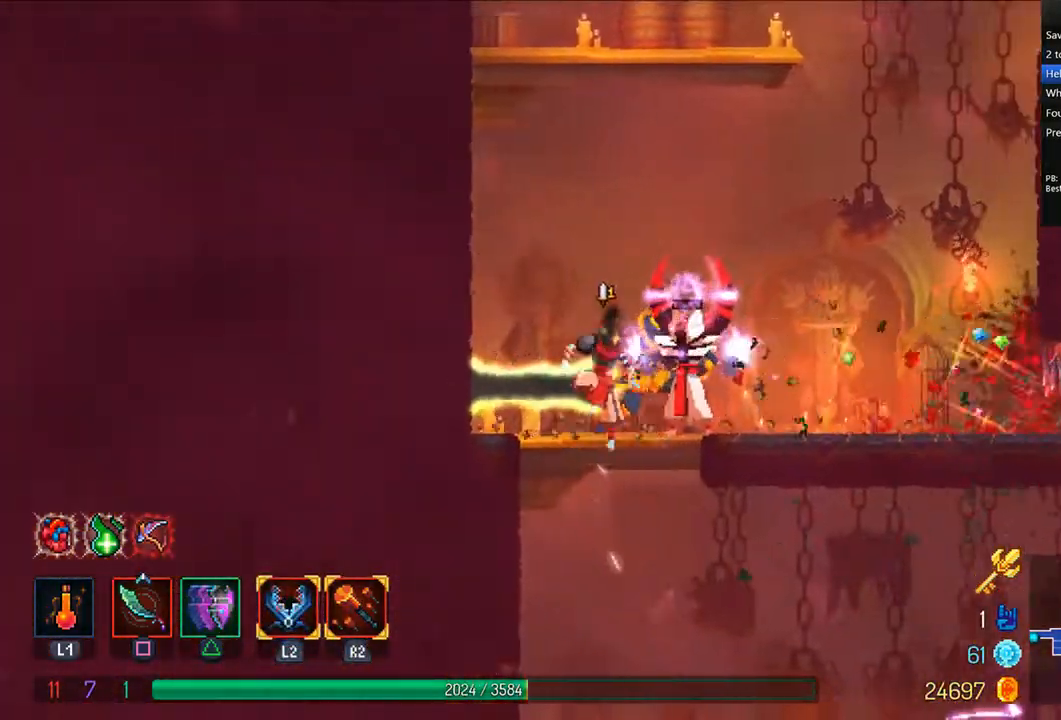
{"dt_ms": 500, "buttons": [], "left_stick": "center", "right_stick": "center", "events": [[42, "DPAD_DOWN", "up"], [42, "DPAD_RIGHT", "down"], [83, "DPAD_RIGHT", "up"], [83, "left_stick", "right"], [125, "DPAD_RIGHT", "down"], [250, "left_stick", "center"], [500, "DPAD_RIGHT", "up"]]}